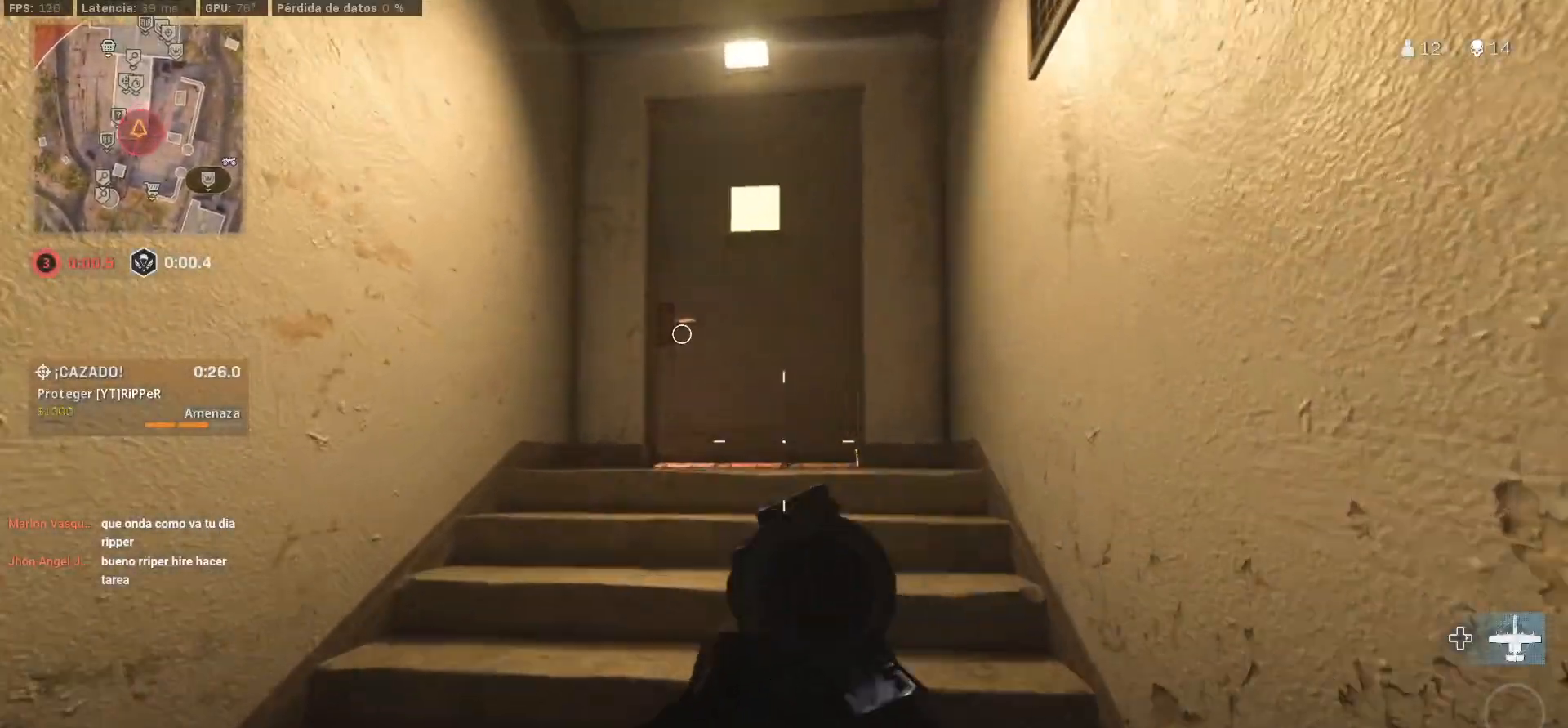
Gameplay with a controller (PlayStation layout); each line is a JSON object with the inputs held at the frame after it. "events" lists button and stick changes between this image and that frame as [ms after this image, input, new state], when the widget could be followed in between. Not read: R2.
{"buttons": ["L1"], "left_stick": "center", "right_stick": "center", "events": [[350, "L1", "down"], [350, "left_stick", "right"], [500, "left_stick", "center"]]}
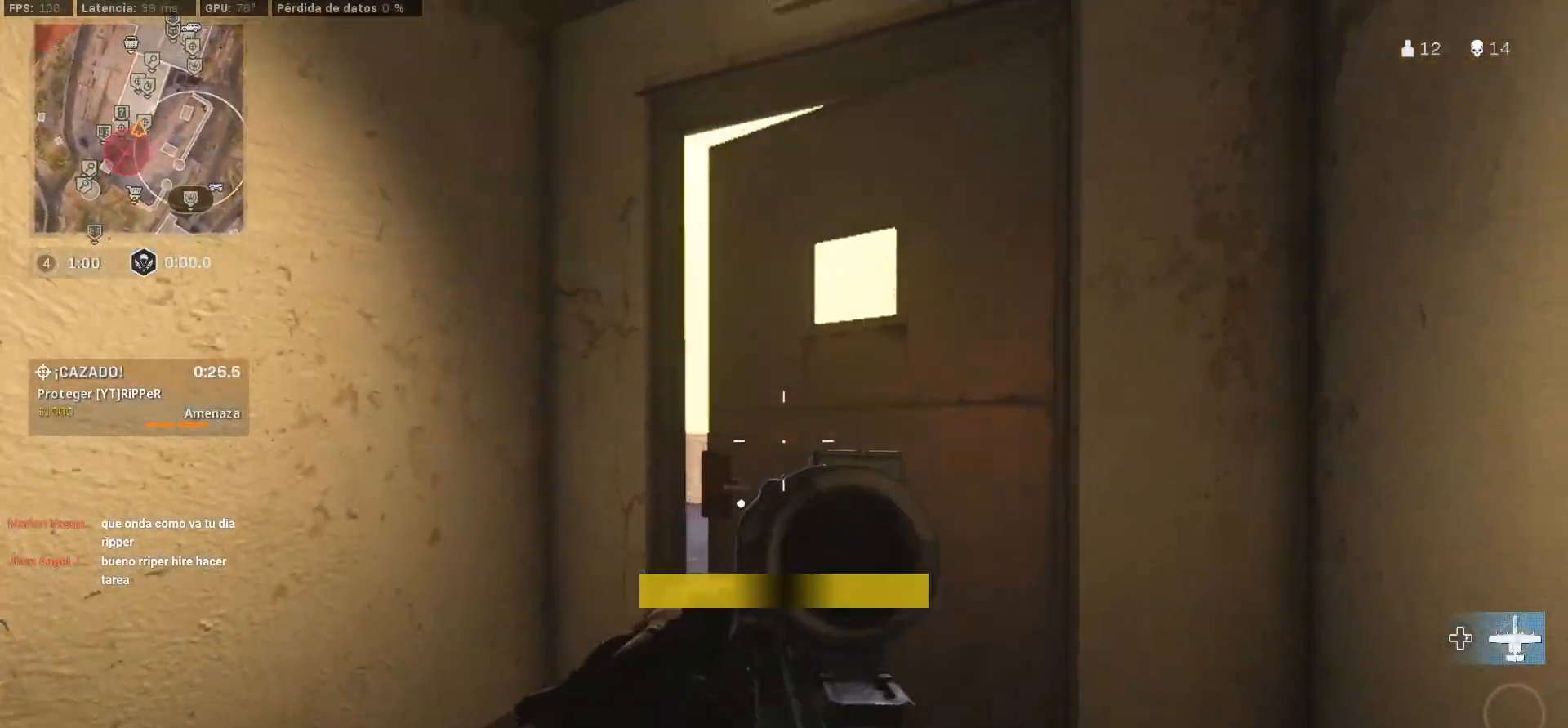
{"buttons": ["L1"], "left_stick": "up-right", "right_stick": "left", "events": [[17, "left_stick", "right"], [33, "left_stick", "up-left"], [133, "left_stick", "up"], [233, "left_stick", "up-right"], [500, "right_stick", "left"]]}
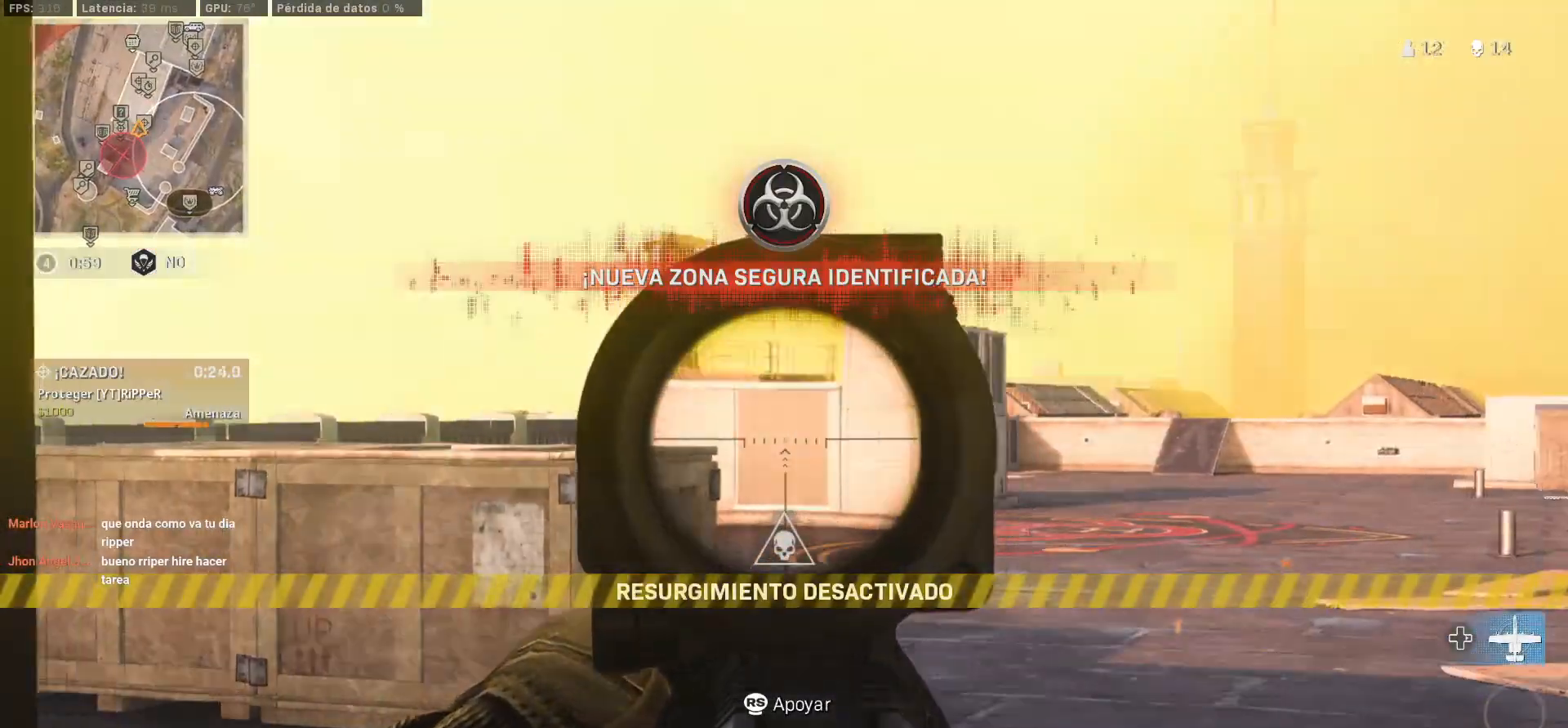
{"buttons": ["L1"], "left_stick": "up-right", "right_stick": "center", "events": [[67, "left_stick", "up-left"], [117, "right_stick", "center"], [133, "left_stick", "left"], [200, "right_stick", "right"], [300, "left_stick", "down-left"], [400, "left_stick", "down-right"], [467, "right_stick", "center"], [500, "left_stick", "up-right"]]}
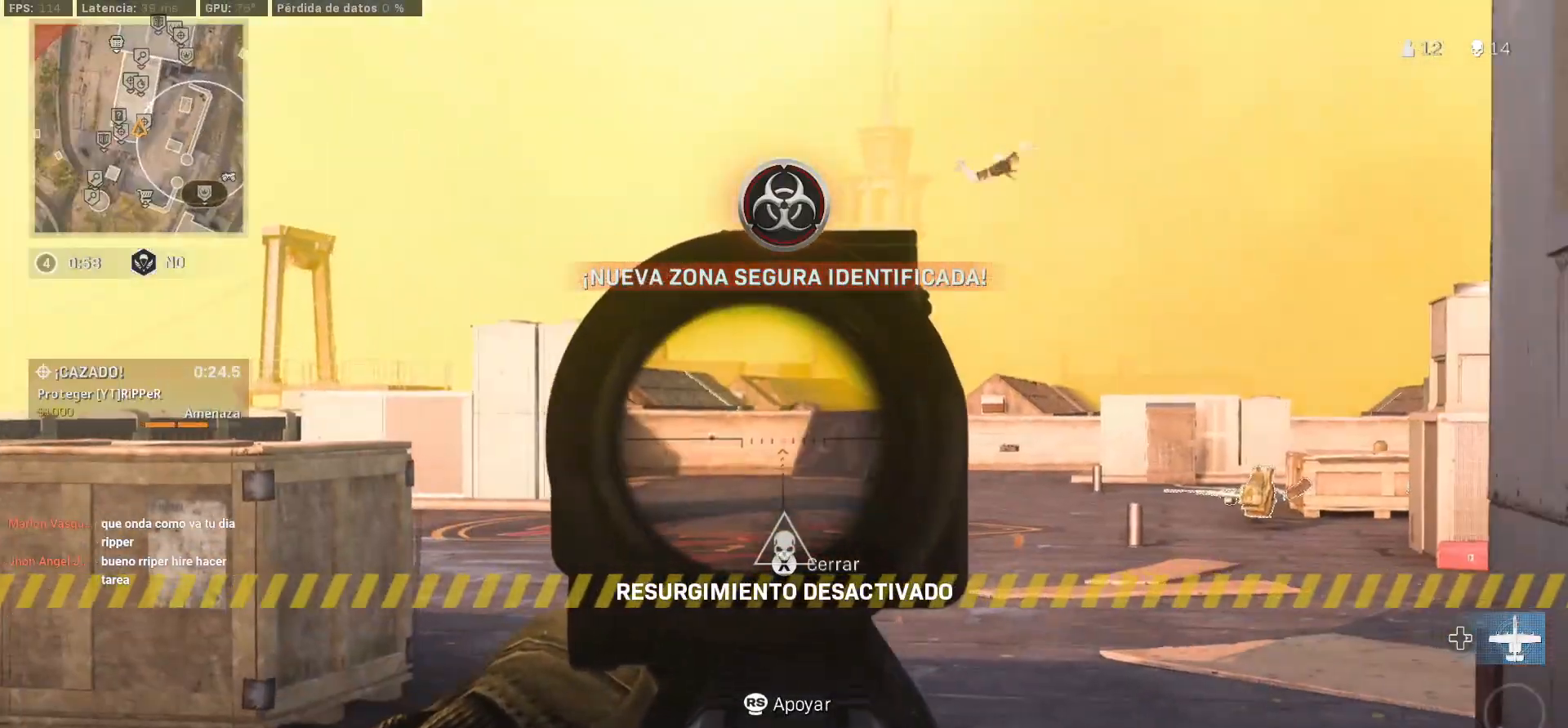
{"buttons": ["L2"], "left_stick": "down", "right_stick": "right", "events": [[67, "L1", "up"], [117, "L2", "down"], [117, "right_stick", "down-left"], [250, "right_stick", "center"], [433, "left_stick", "center"], [433, "right_stick", "right"], [483, "left_stick", "down"]]}
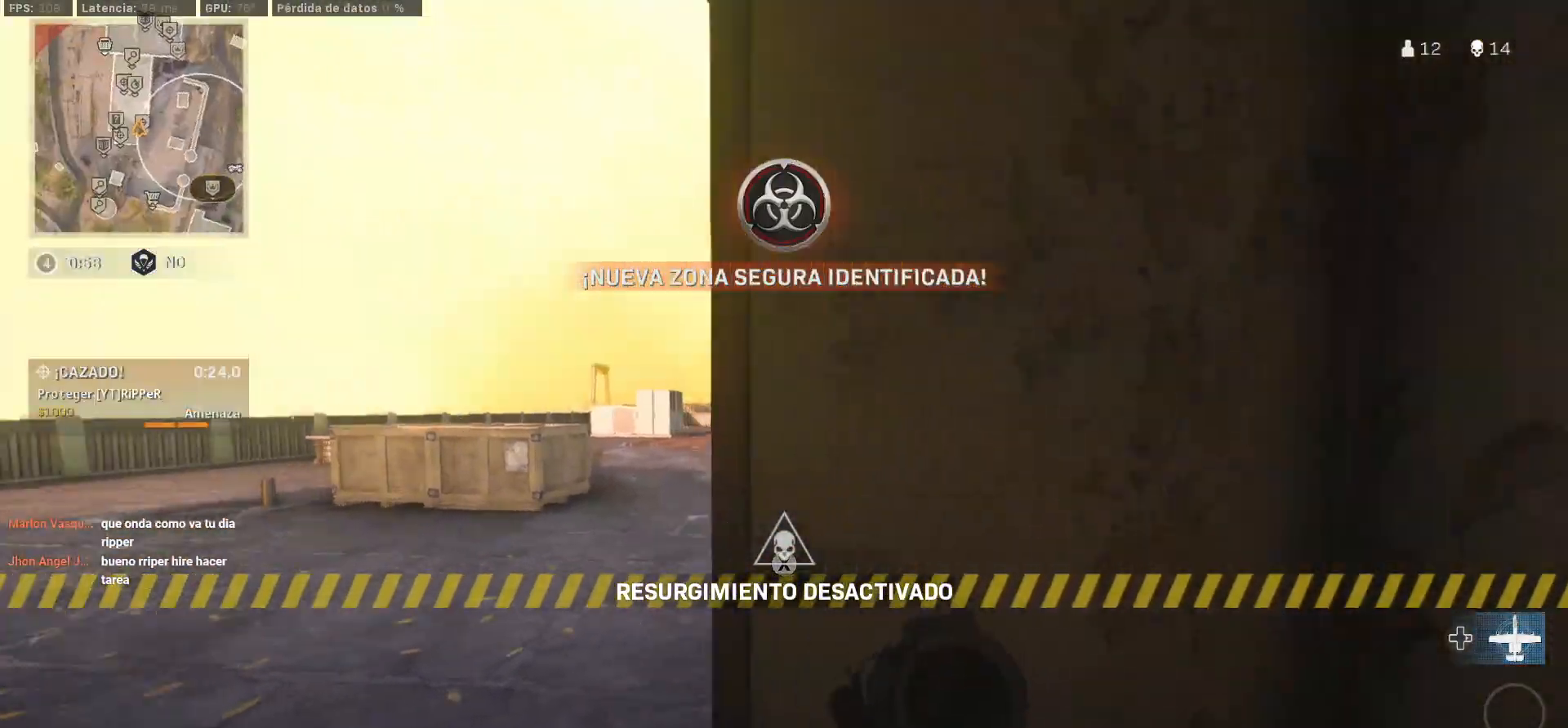
{"buttons": ["L2"], "left_stick": "down", "right_stick": "center", "events": [[183, "right_stick", "center"]]}